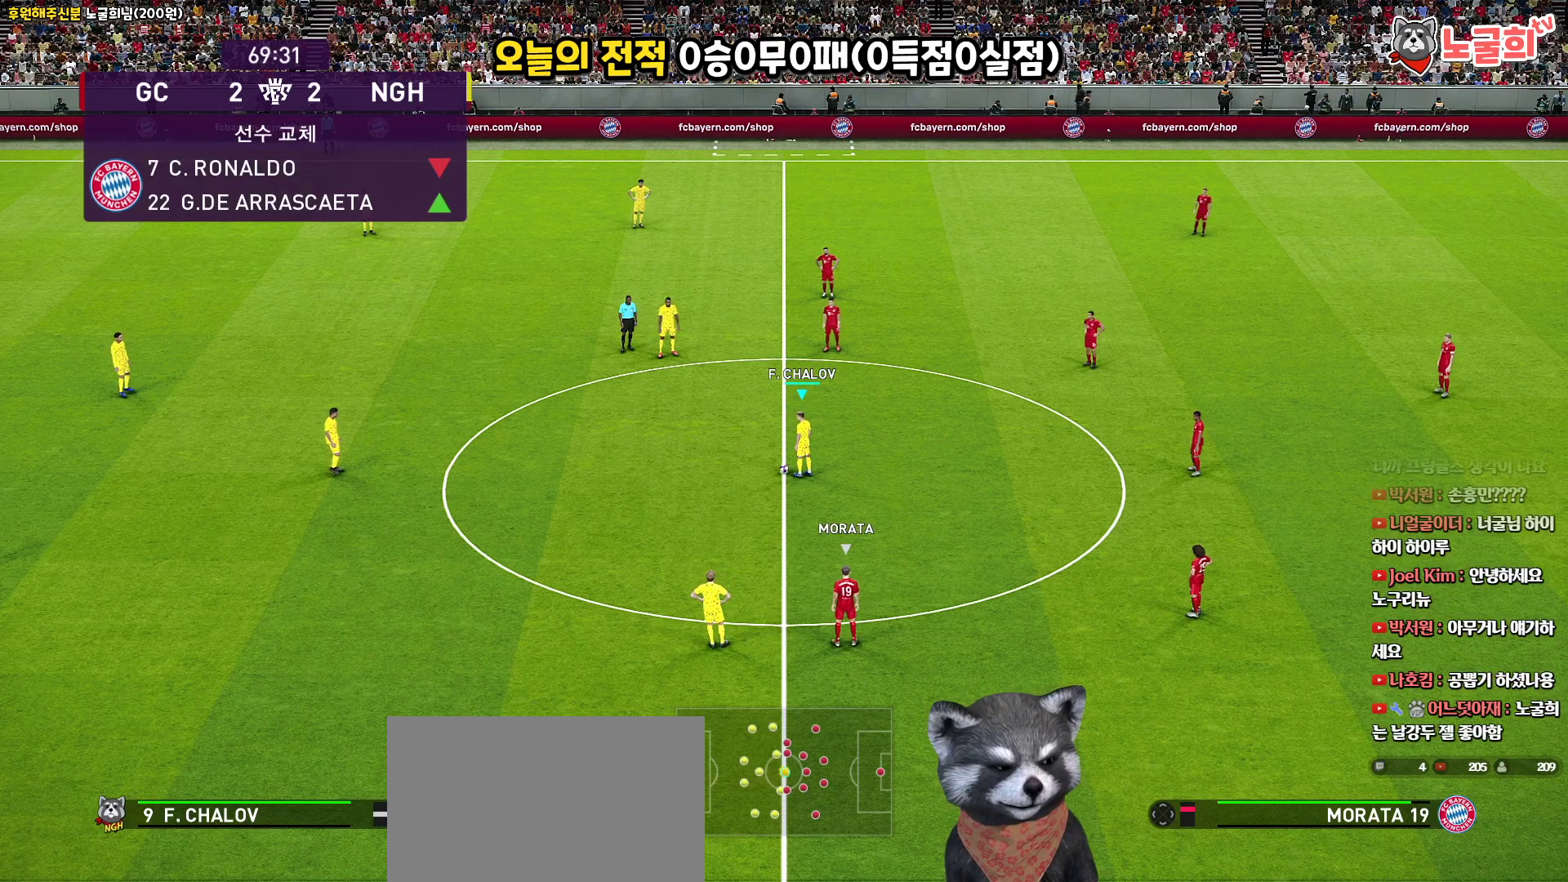
Gameplay with a controller (PlayStation layout); each line is a JSON object with the inputs held at the frame after it. "events" lists button and stick changes between this image and that frame as [ms after this image, input, new state], when the widget could be followed in between.
{"buttons": ["CROSS"], "left_stick": "center", "right_stick": "center", "events": [[433, "CROSS", "down"]]}
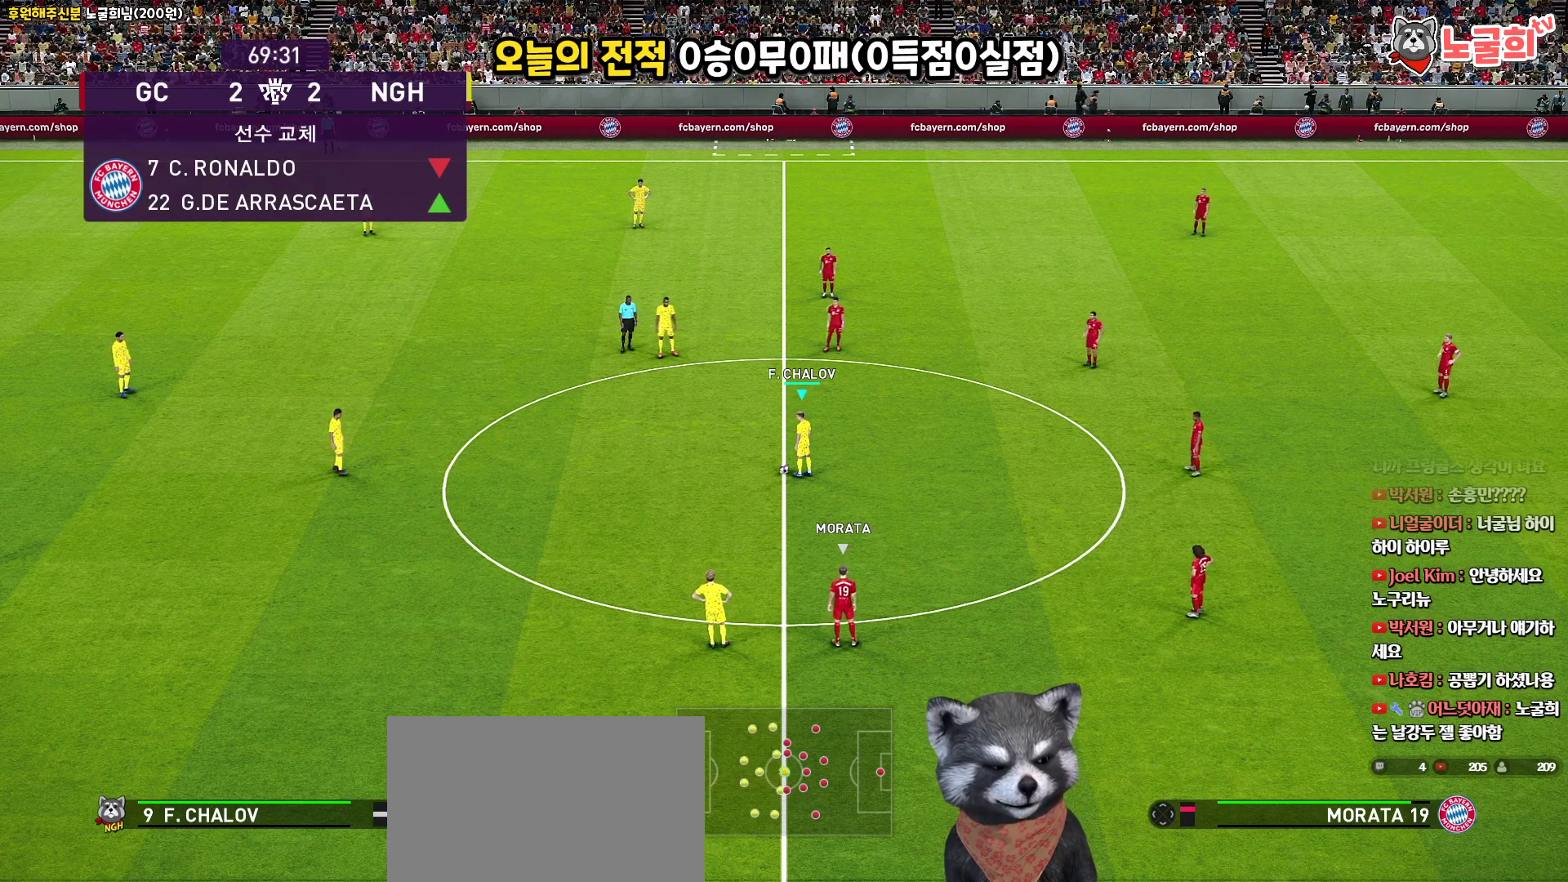
{"buttons": [], "left_stick": "center", "right_stick": "center", "events": [[100, "CROSS", "up"]]}
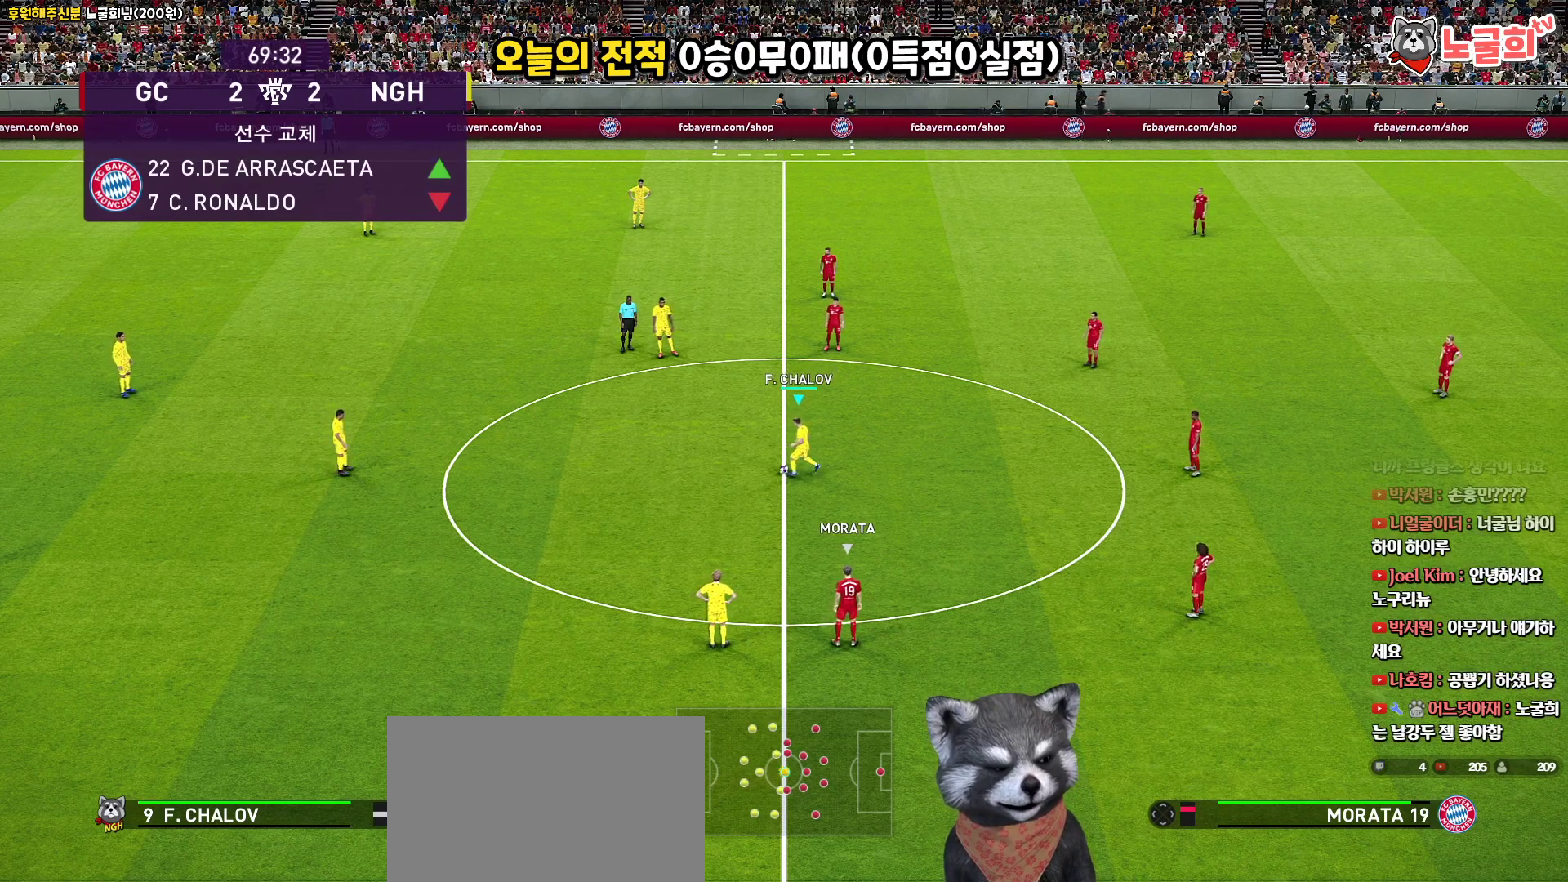
{"buttons": [], "left_stick": "down-right", "right_stick": "center", "events": [[267, "left_stick", "right"], [450, "left_stick", "down-right"]]}
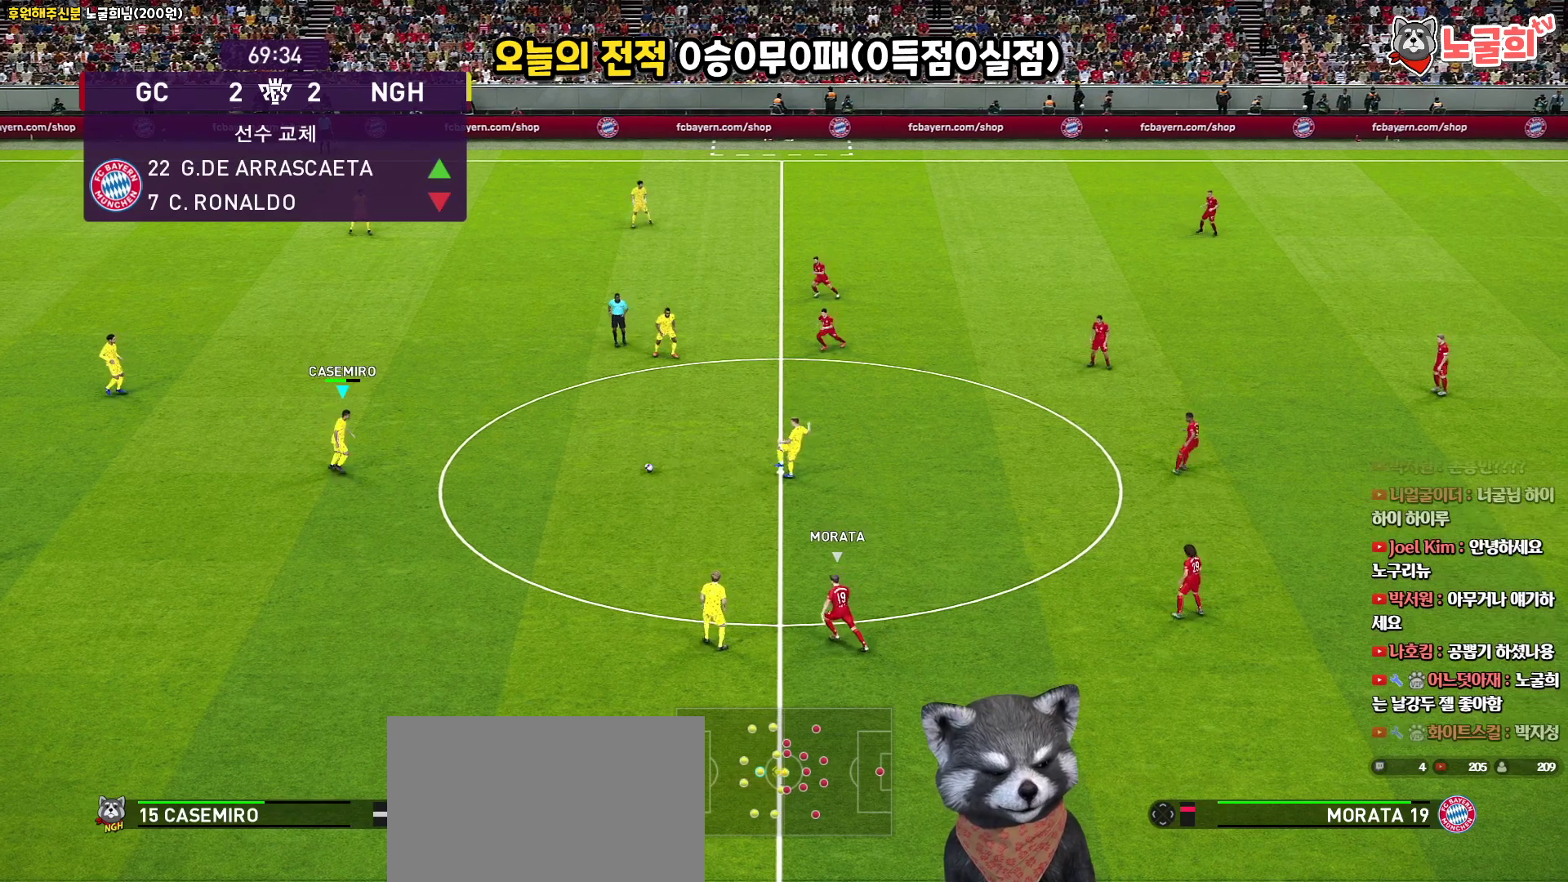
{"buttons": [], "left_stick": "down", "right_stick": "center", "events": [[50, "left_stick", "down"]]}
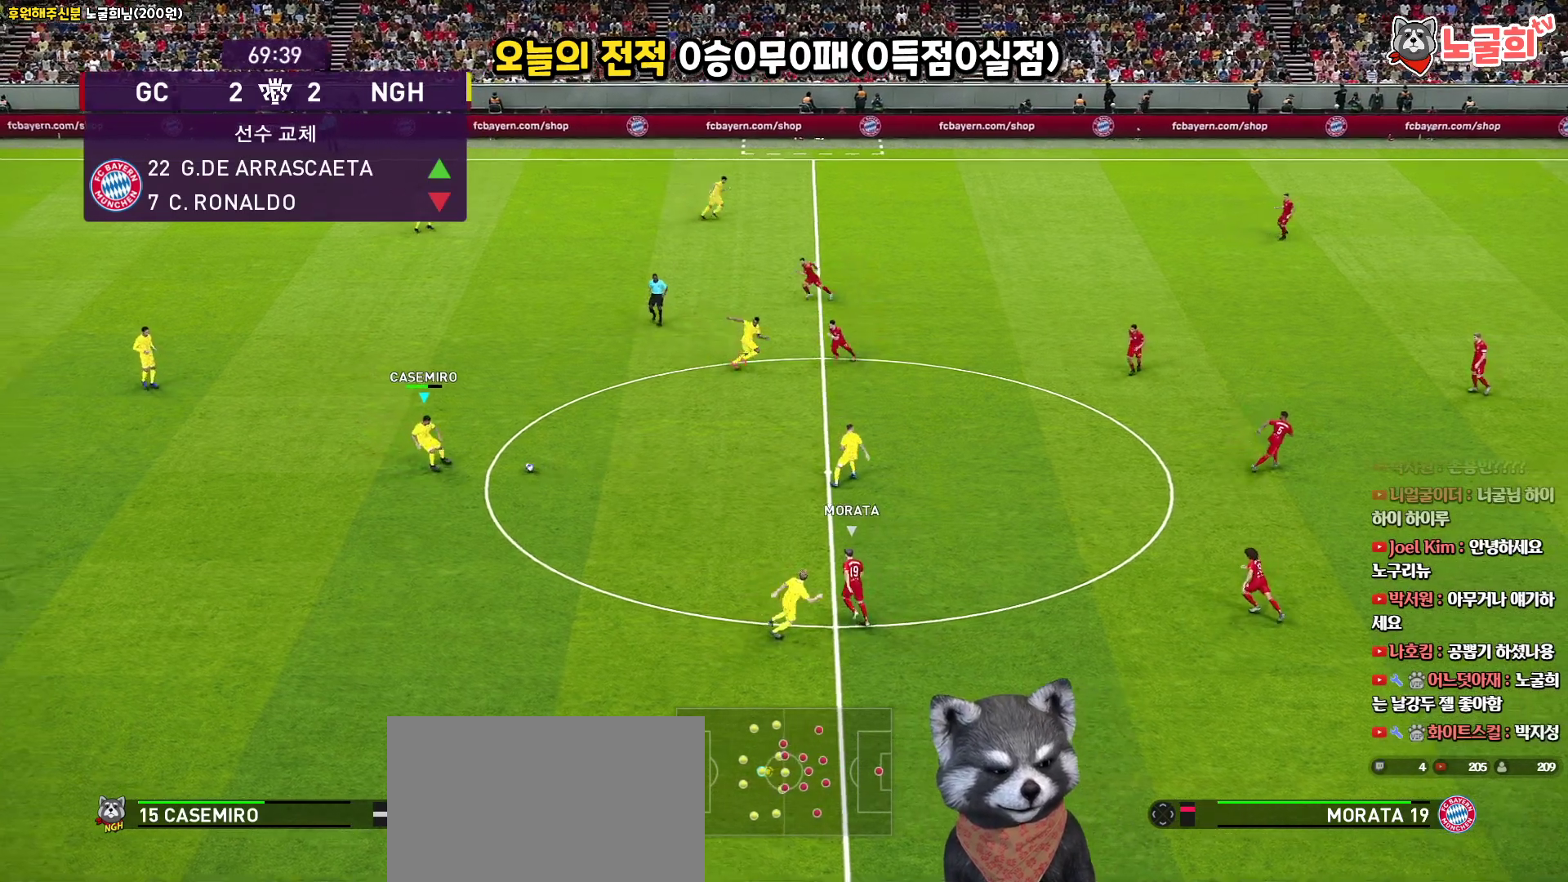
{"buttons": ["L3"], "left_stick": "down", "right_stick": "center", "events": [[167, "CROSS", "down"], [183, "L3", "down"], [350, "CROSS", "up"]]}
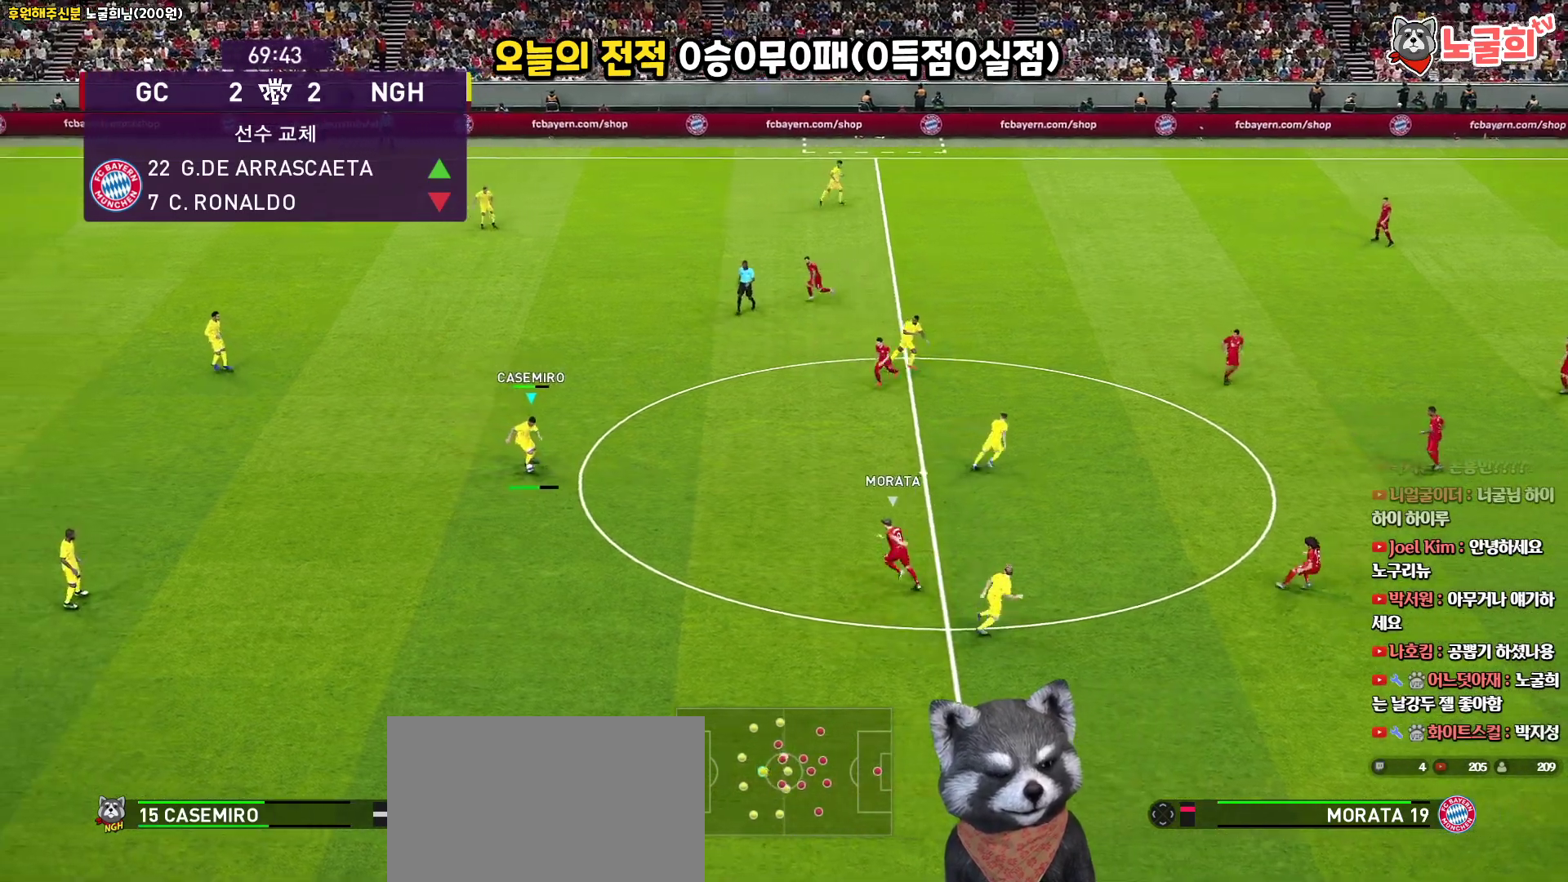
{"buttons": ["DPAD_UP"], "left_stick": "center", "right_stick": "center", "events": [[50, "L3", "up"], [200, "left_stick", "center"], [350, "DPAD_UP", "down"], [450, "DPAD_UP", "up"], [500, "DPAD_UP", "down"]]}
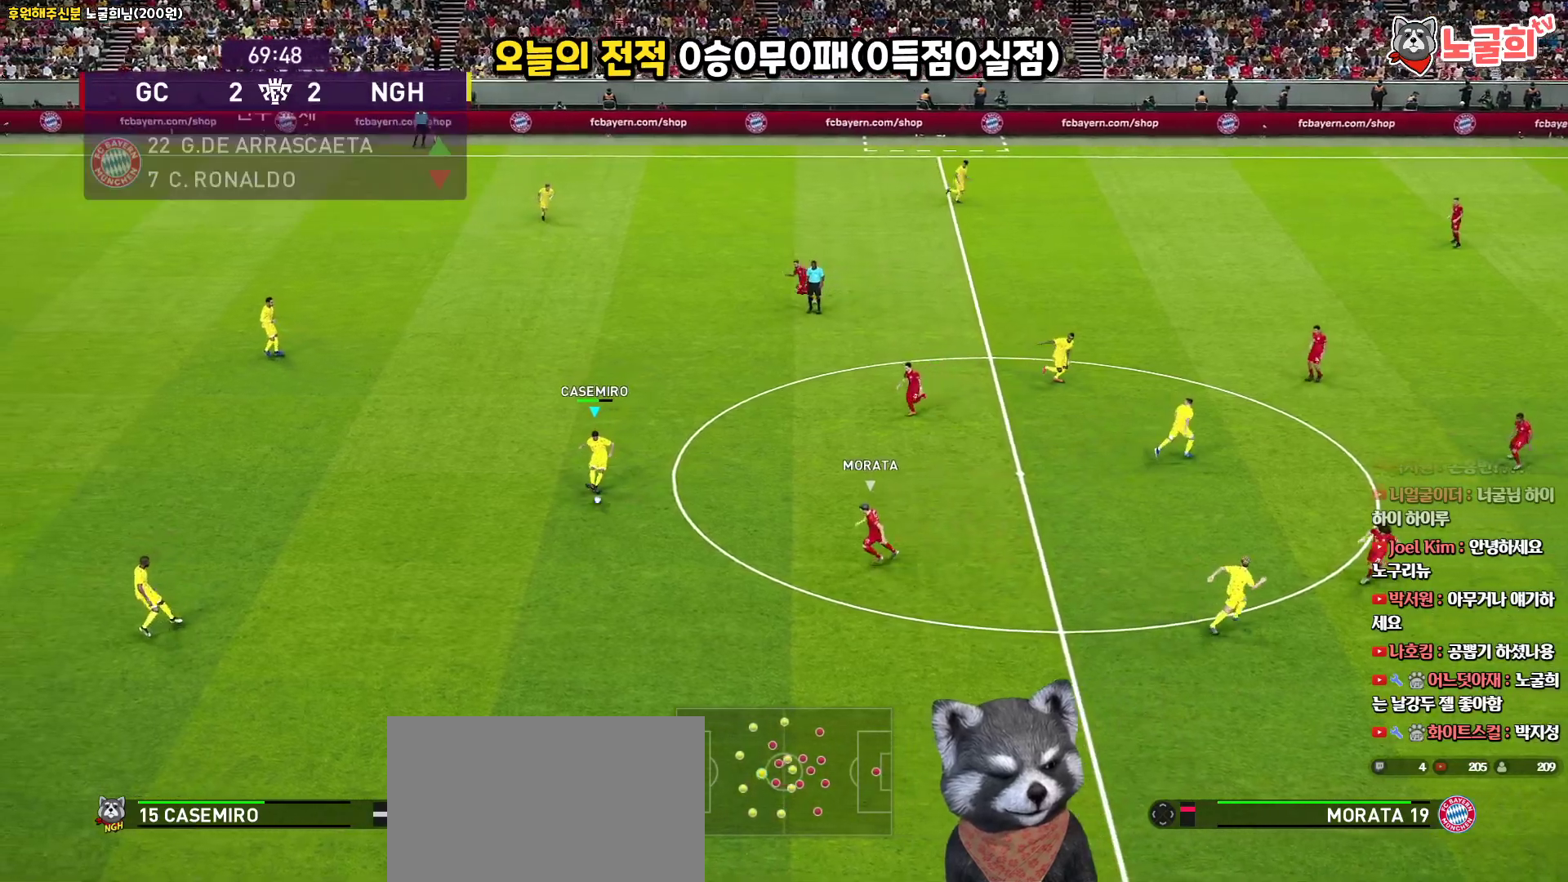
{"buttons": [], "left_stick": "center", "right_stick": "center", "events": [[133, "DPAD_UP", "up"]]}
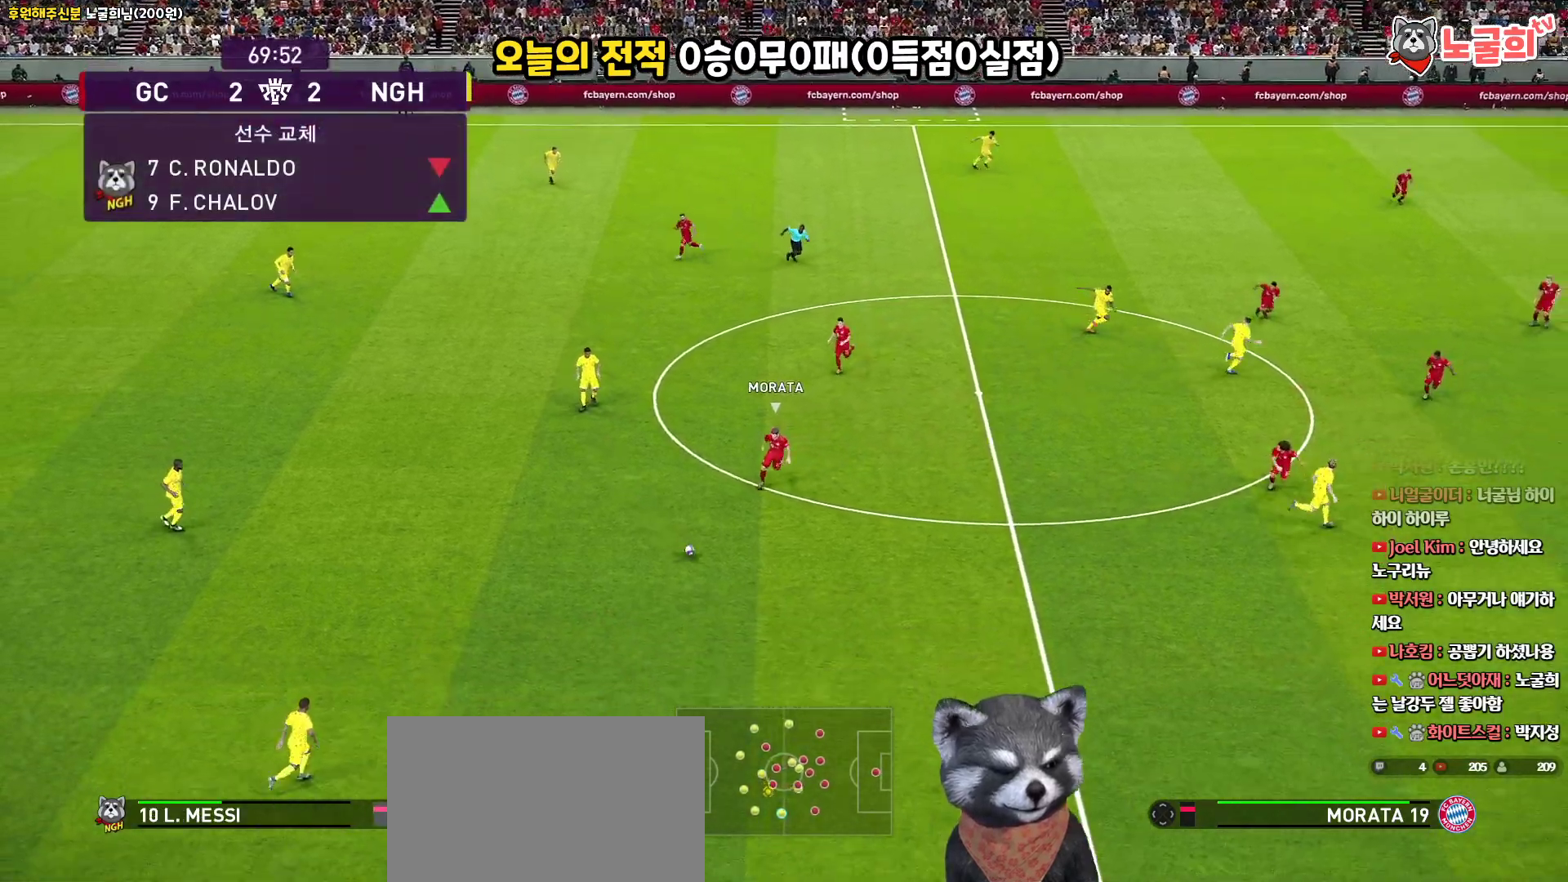
{"buttons": [], "left_stick": "right", "right_stick": "center", "events": [[83, "left_stick", "up-right"], [200, "left_stick", "right"]]}
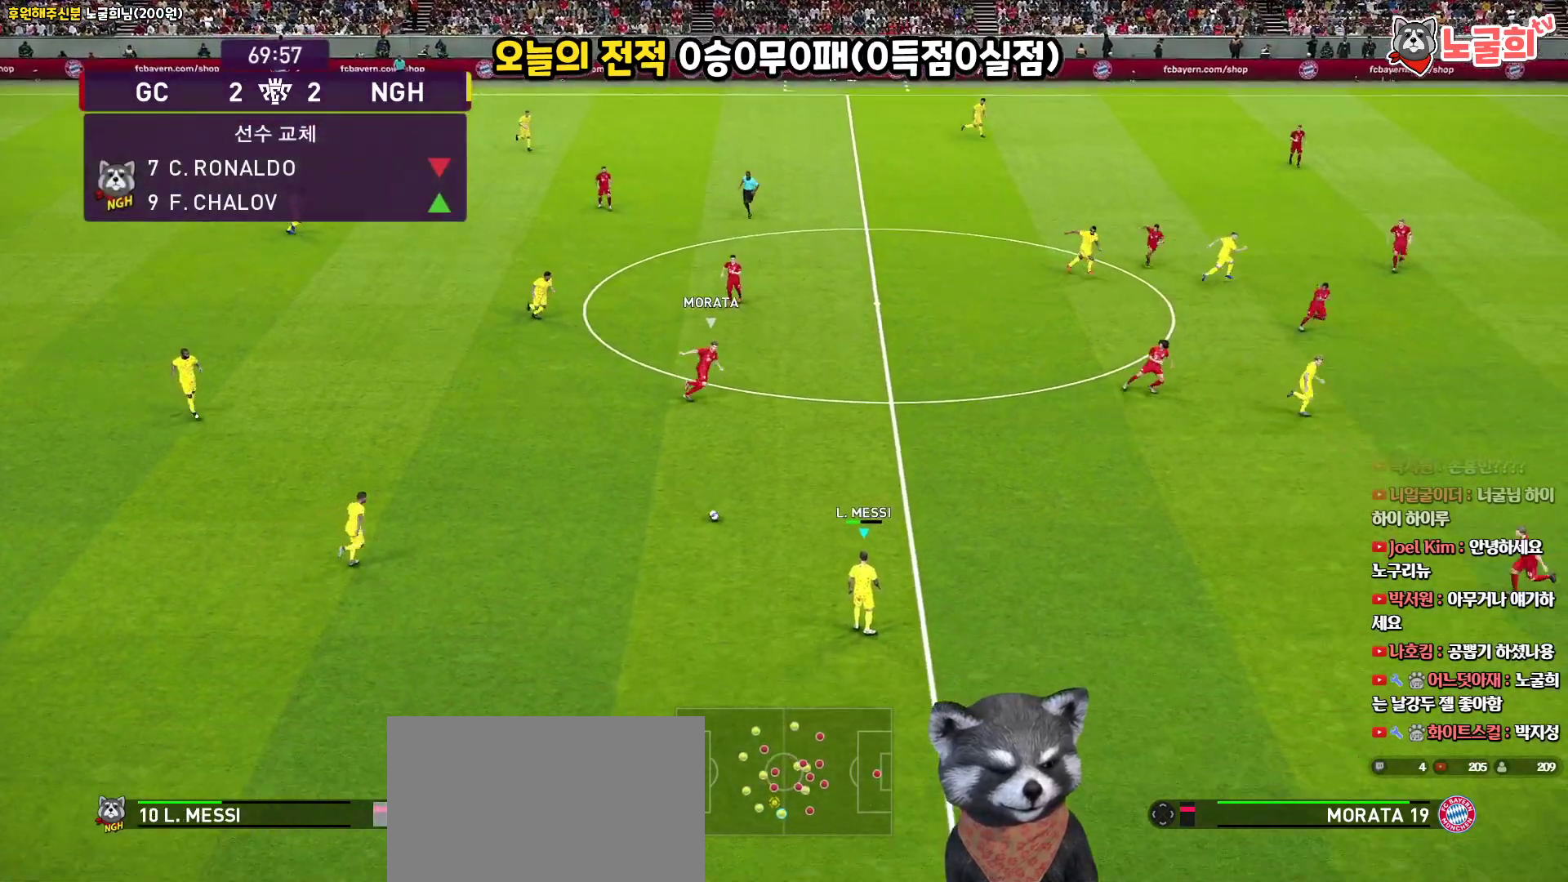
{"buttons": [], "left_stick": "right", "right_stick": "center", "events": []}
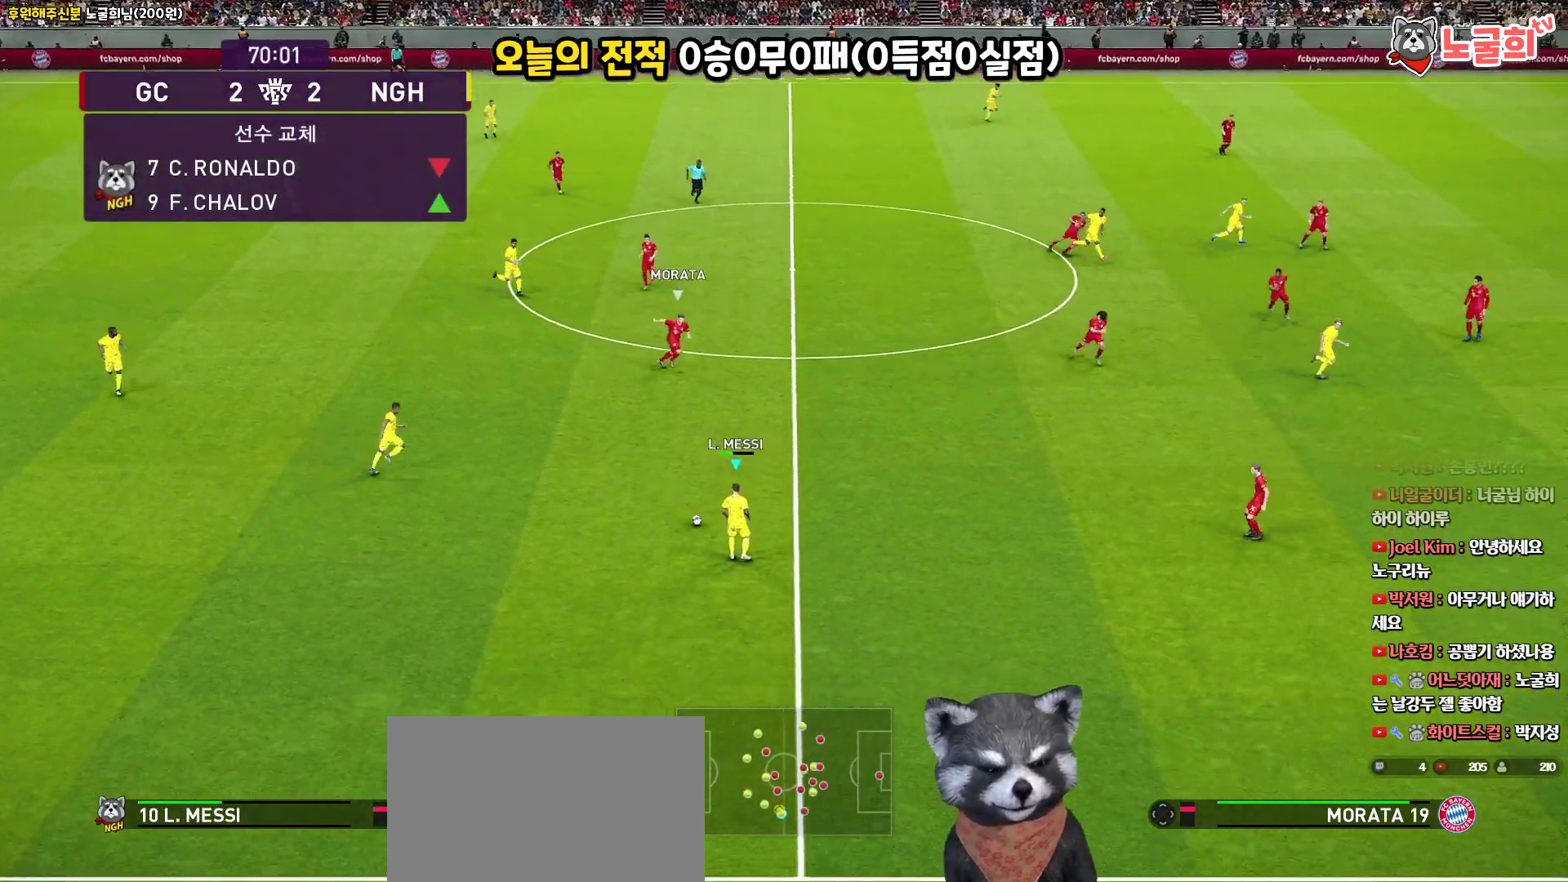
{"buttons": [], "left_stick": "up", "right_stick": "center", "events": [[433, "left_stick", "up"]]}
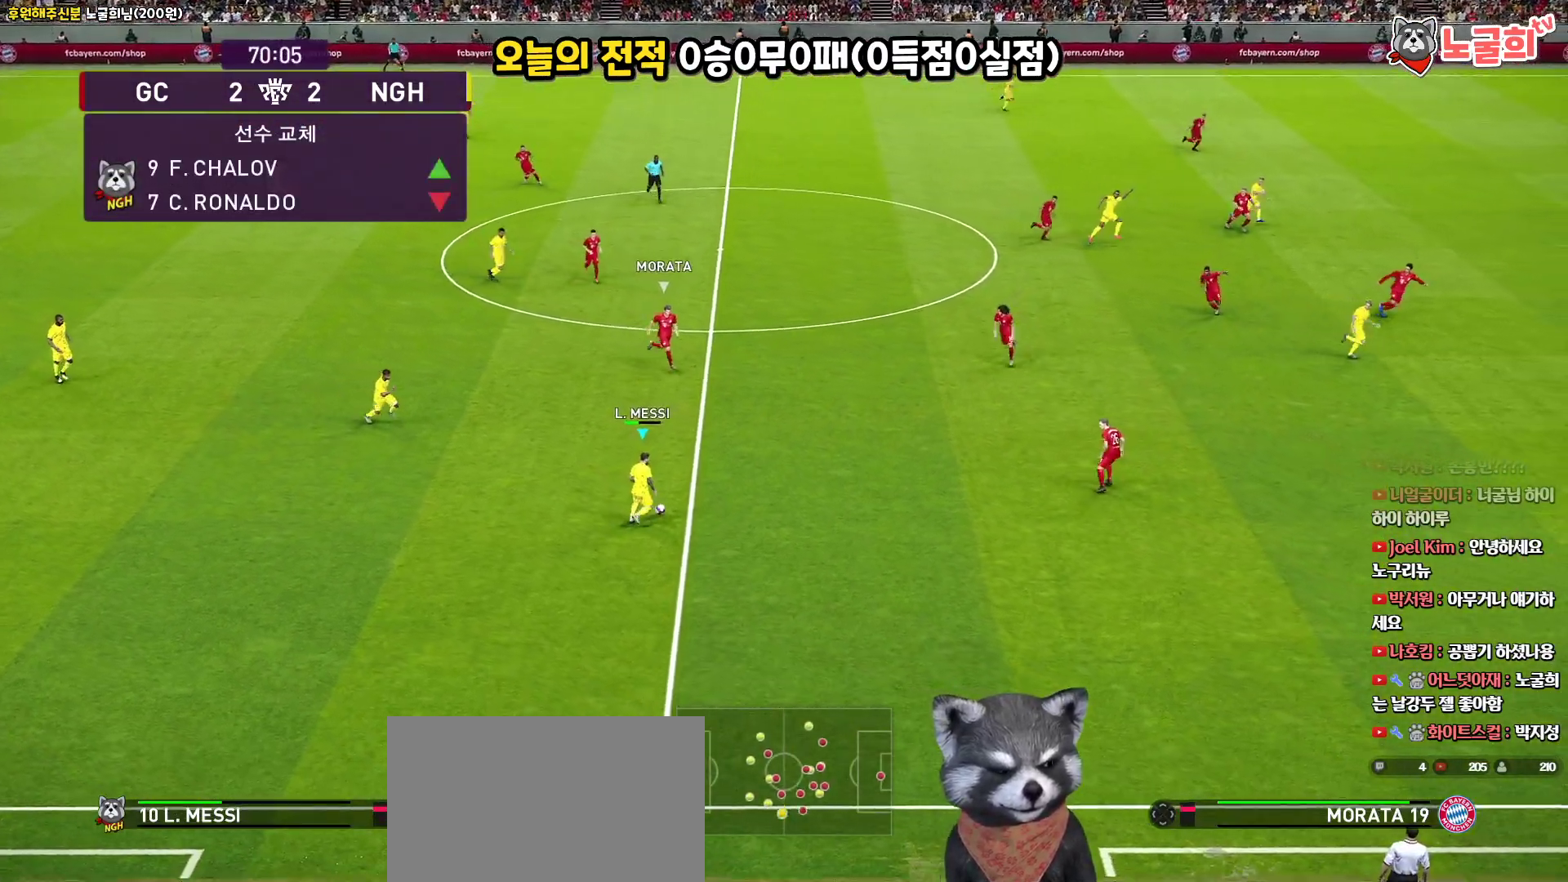
{"buttons": [], "left_stick": "down", "right_stick": "center", "events": [[83, "left_stick", "center"], [133, "R2", "down"], [150, "left_stick", "down-right"], [200, "left_stick", "down"], [333, "R2", "up"]]}
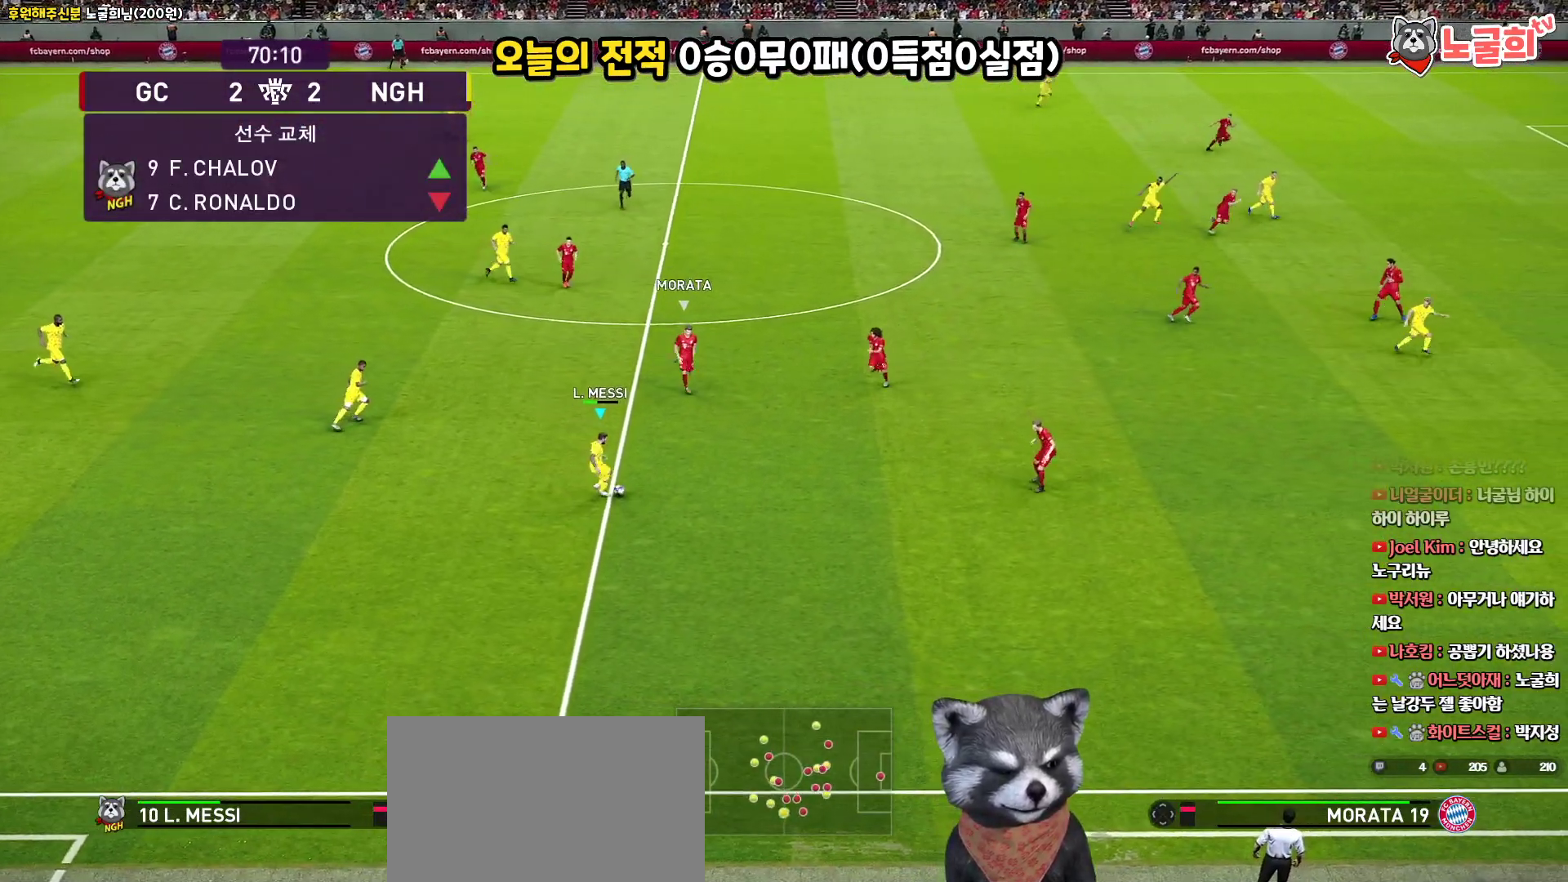
{"buttons": [], "left_stick": "down", "right_stick": "center", "events": []}
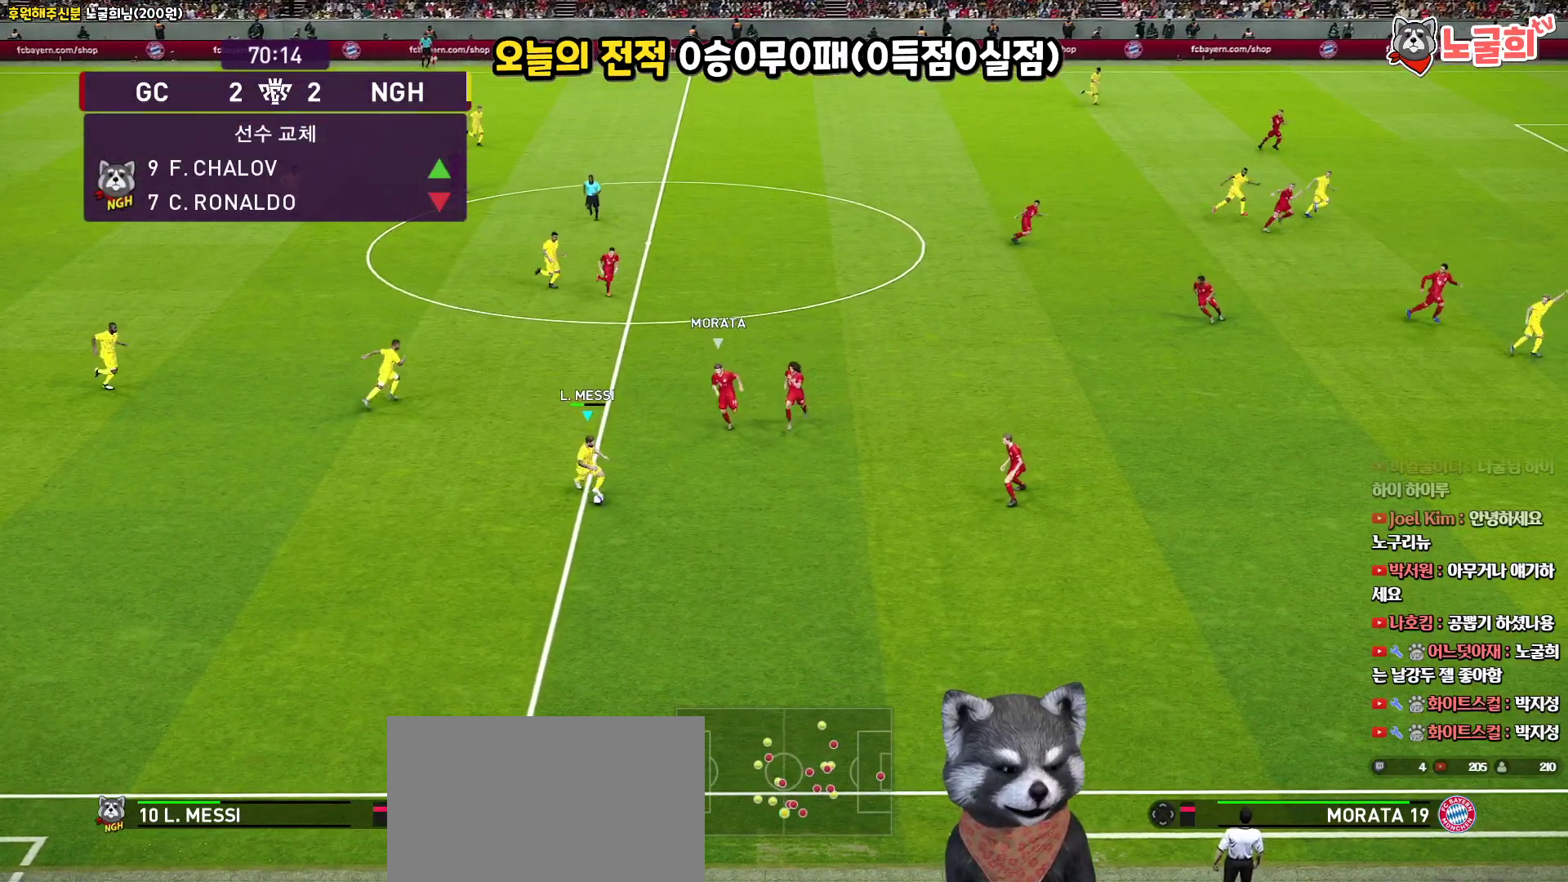
{"buttons": [], "left_stick": "left", "right_stick": "center", "events": [[183, "left_stick", "left"]]}
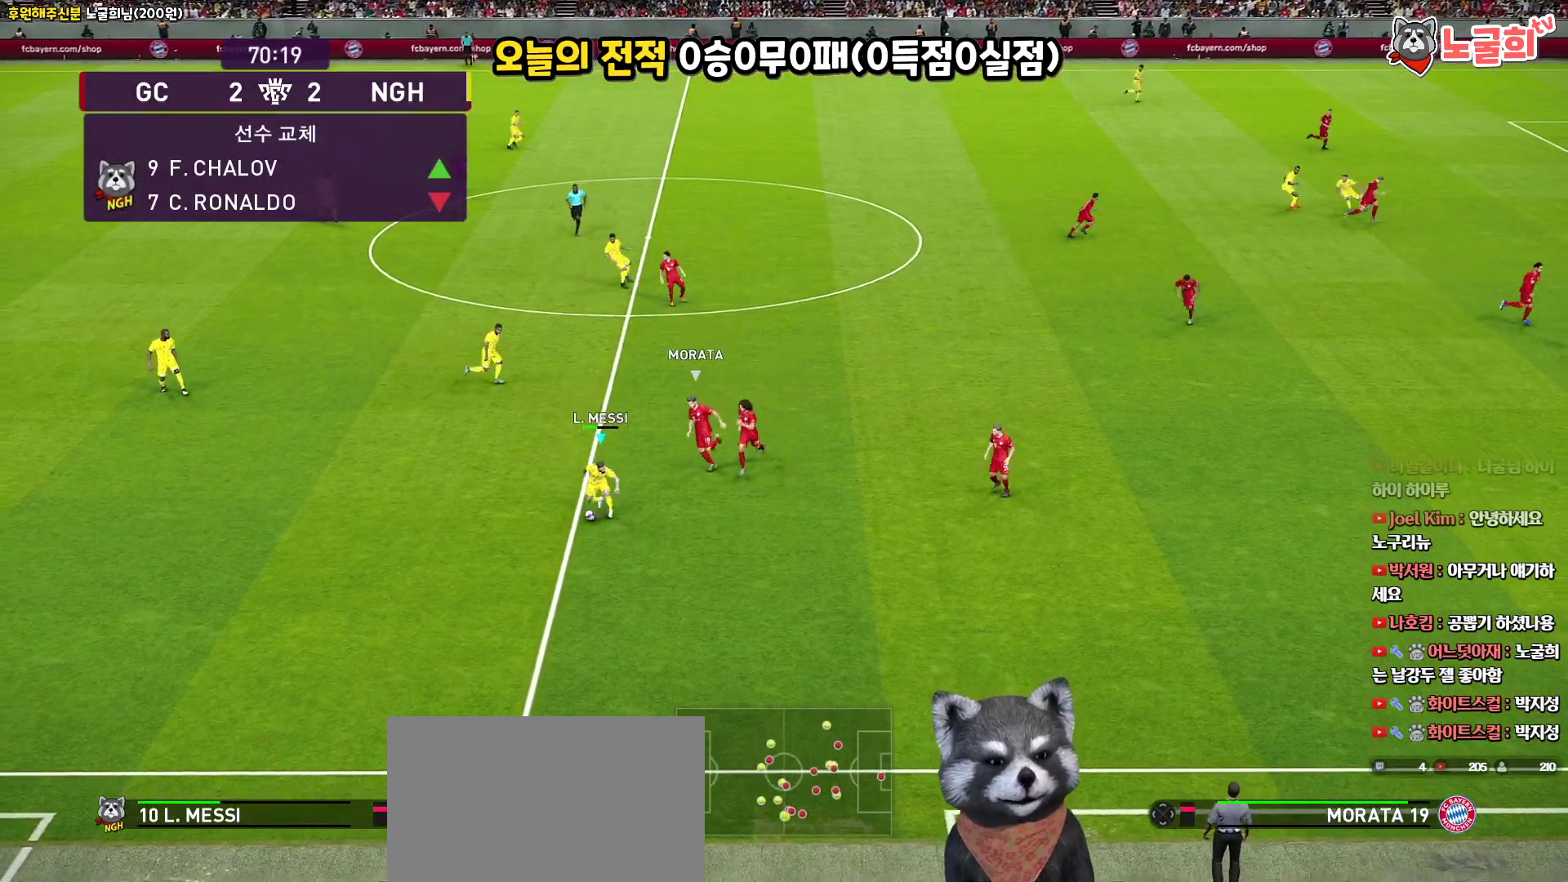
{"buttons": [], "left_stick": "up-left", "right_stick": "center", "events": [[167, "left_stick", "up-left"], [183, "CROSS", "down"], [267, "CROSS", "up"]]}
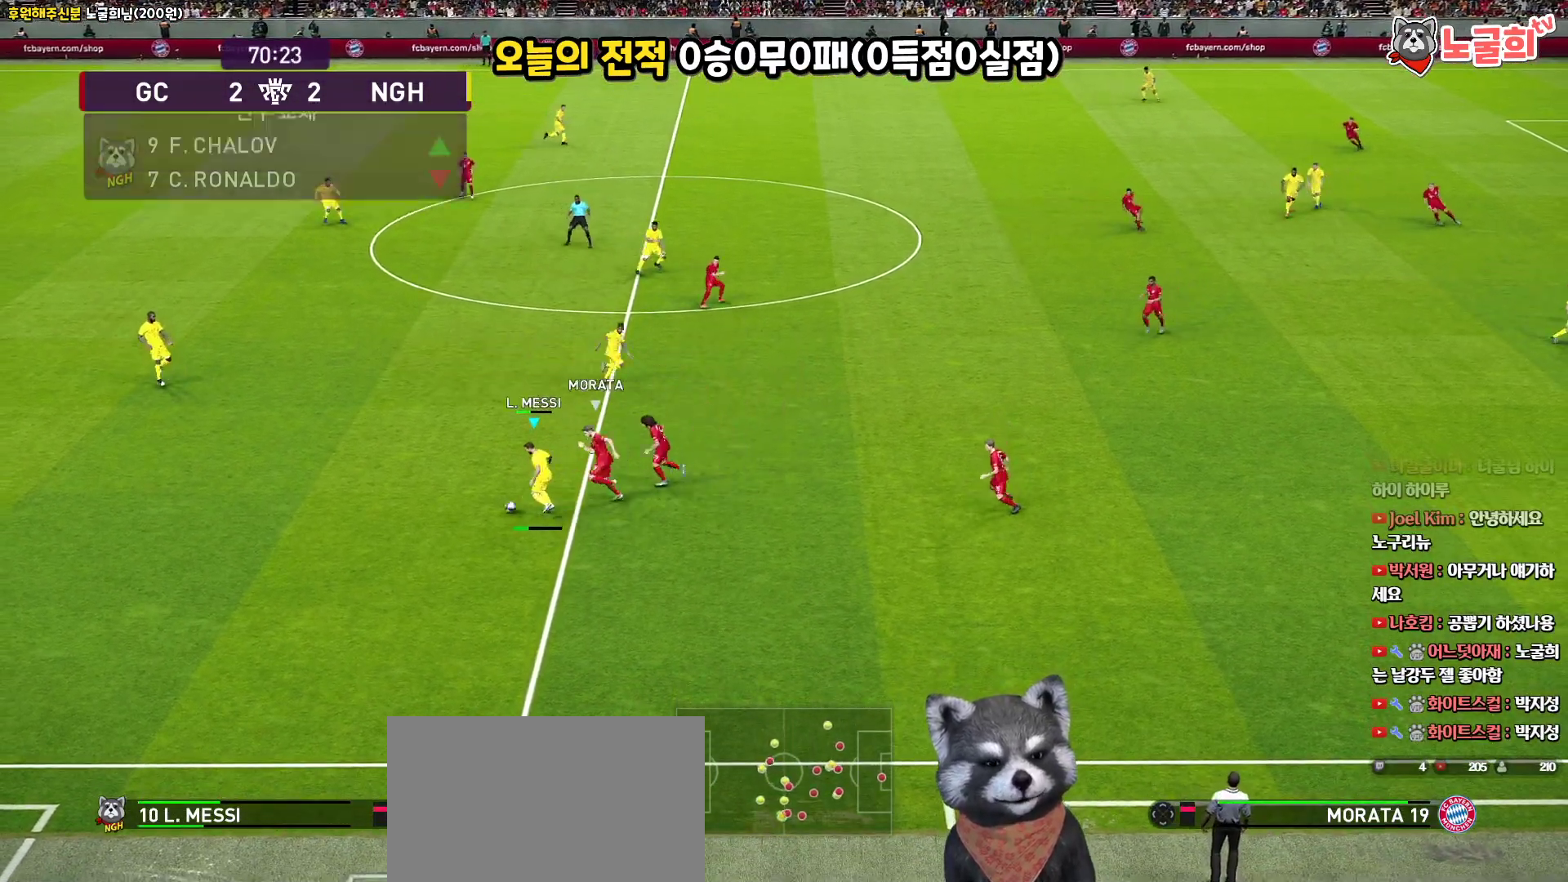
{"buttons": [], "left_stick": "down-right", "right_stick": "center", "events": [[250, "left_stick", "center"], [350, "left_stick", "down-right"]]}
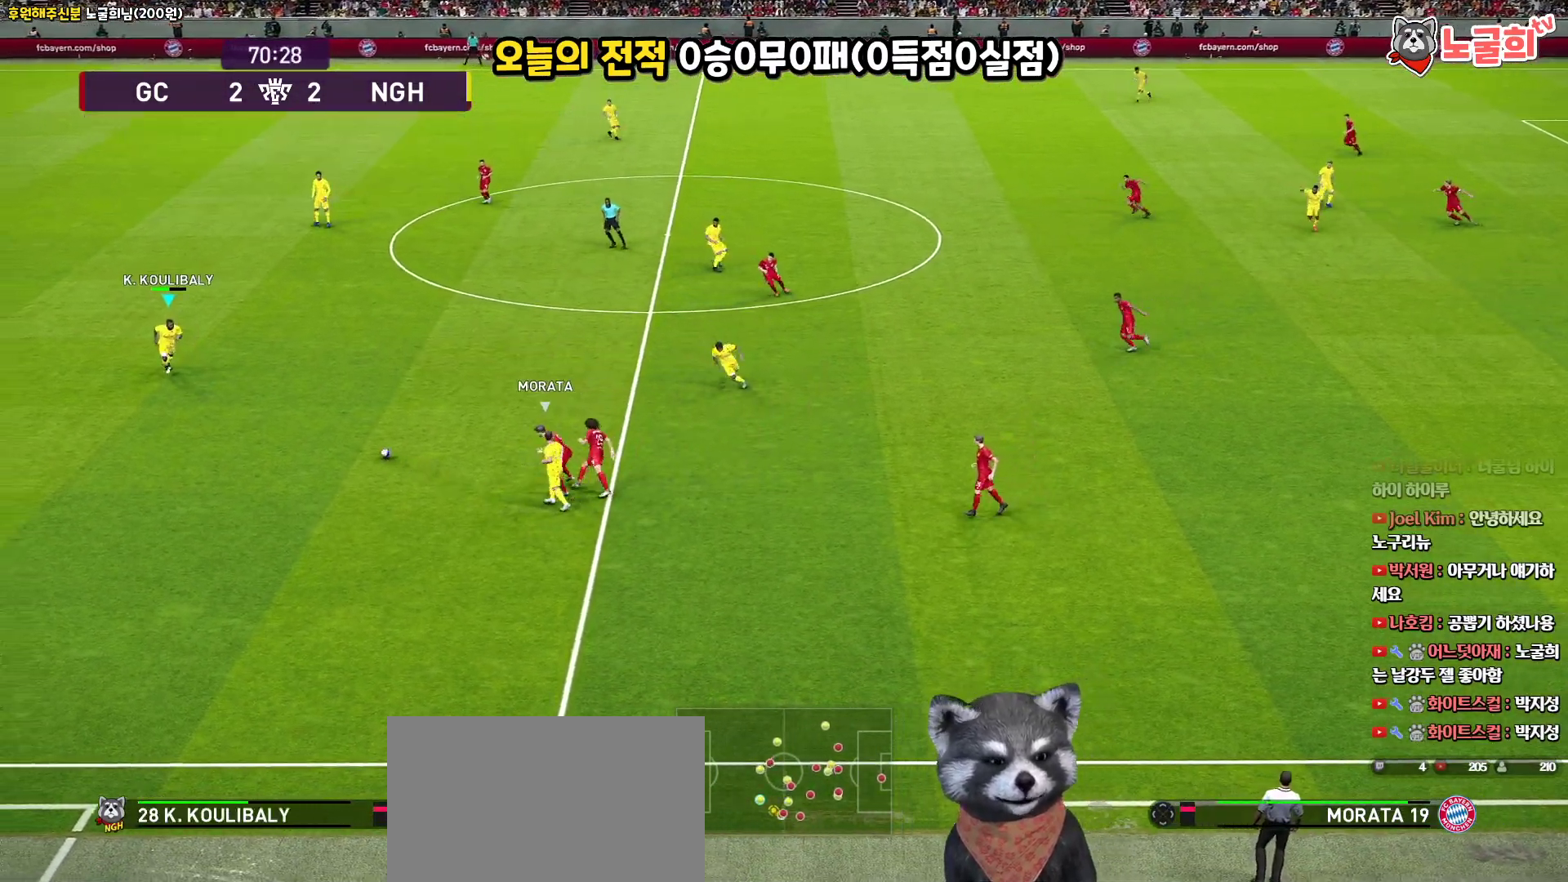
{"buttons": [], "left_stick": "up", "right_stick": "center", "events": [[83, "left_stick", "up-right"], [383, "left_stick", "up"]]}
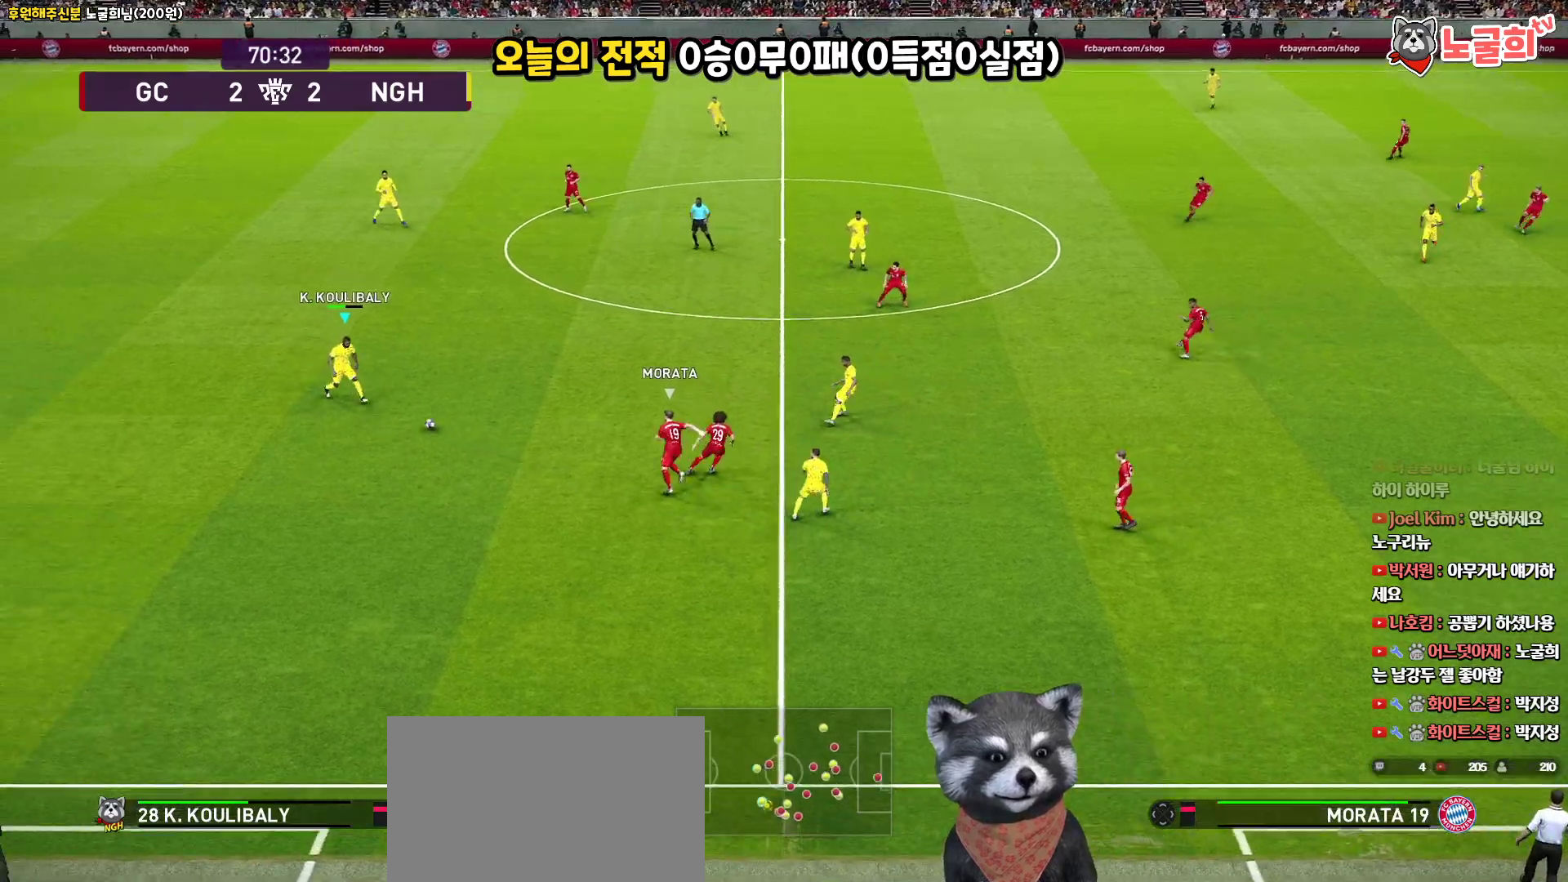
{"buttons": [], "left_stick": "up", "right_stick": "center", "events": [[267, "CIRCLE", "down"], [450, "CIRCLE", "up"]]}
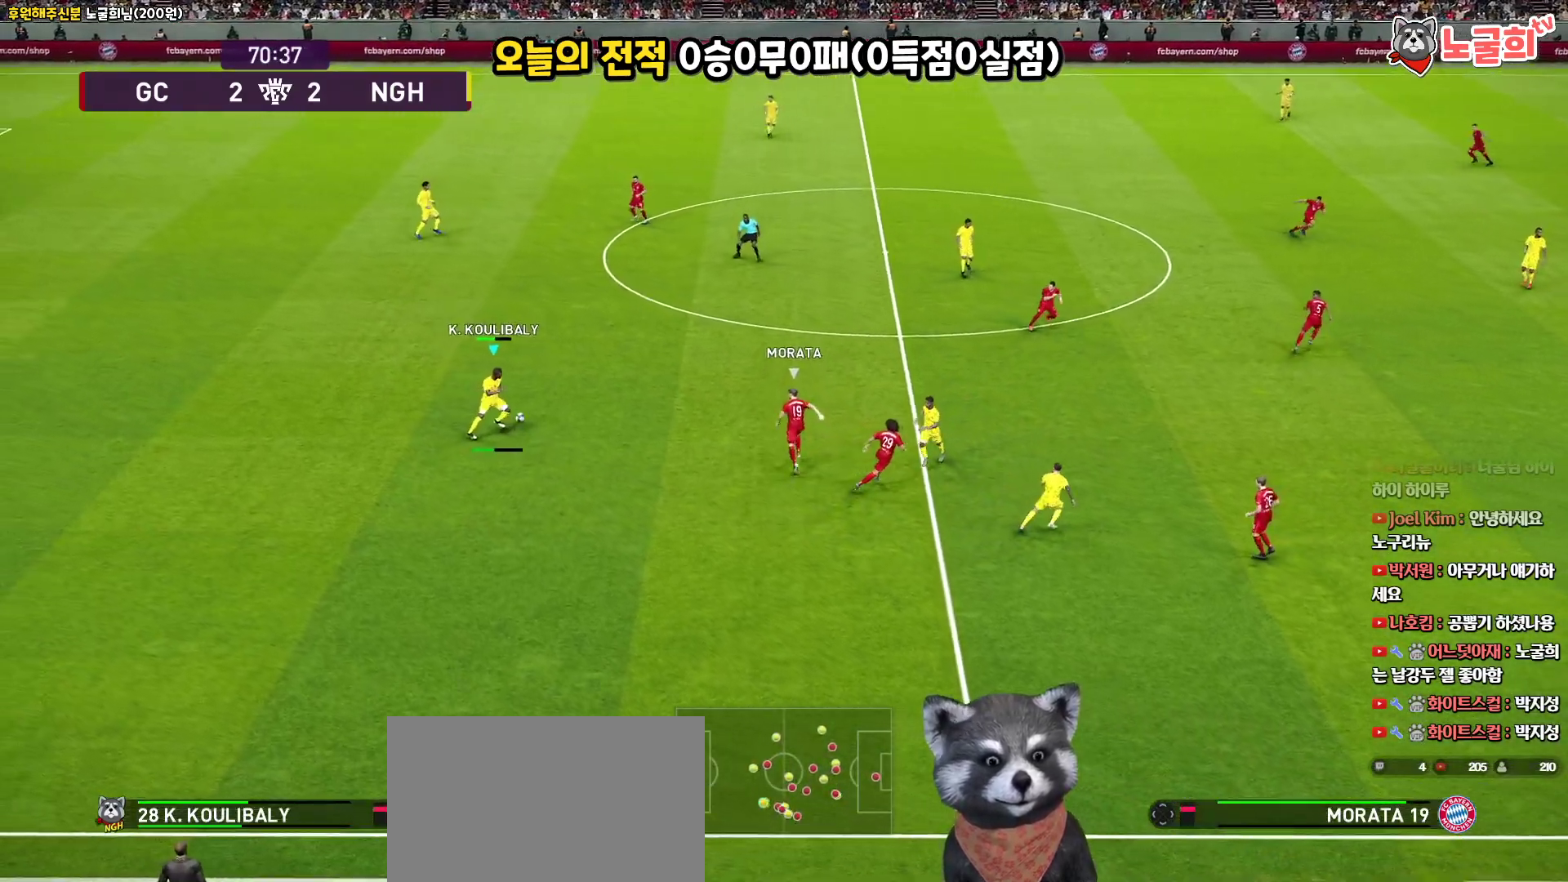
{"buttons": [], "left_stick": "up", "right_stick": "center", "events": []}
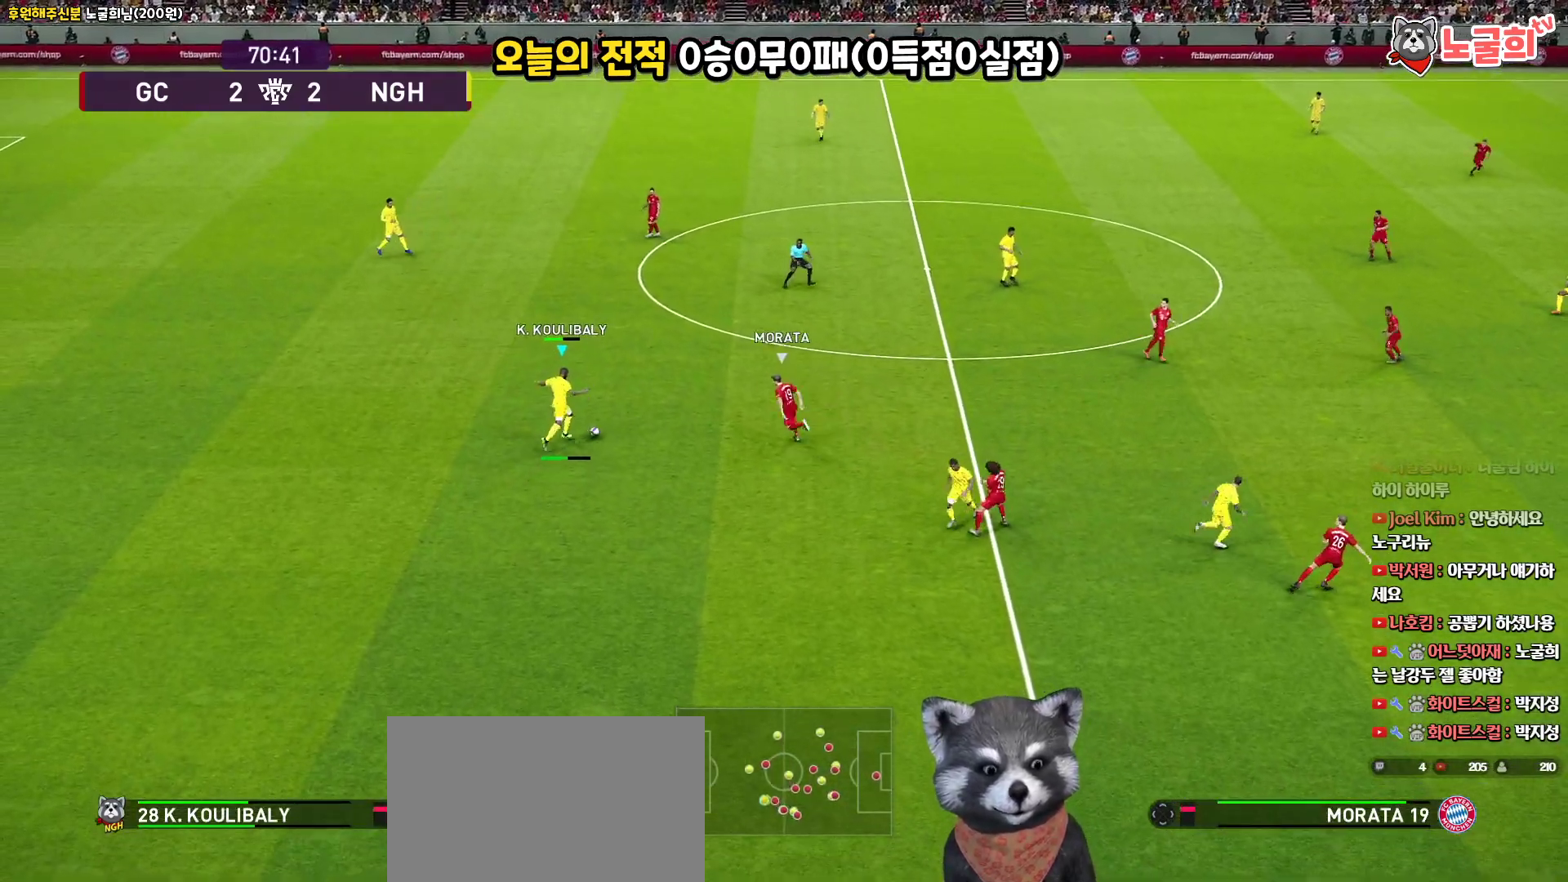
{"buttons": [], "left_stick": "center", "right_stick": "center", "events": [[400, "left_stick", "center"]]}
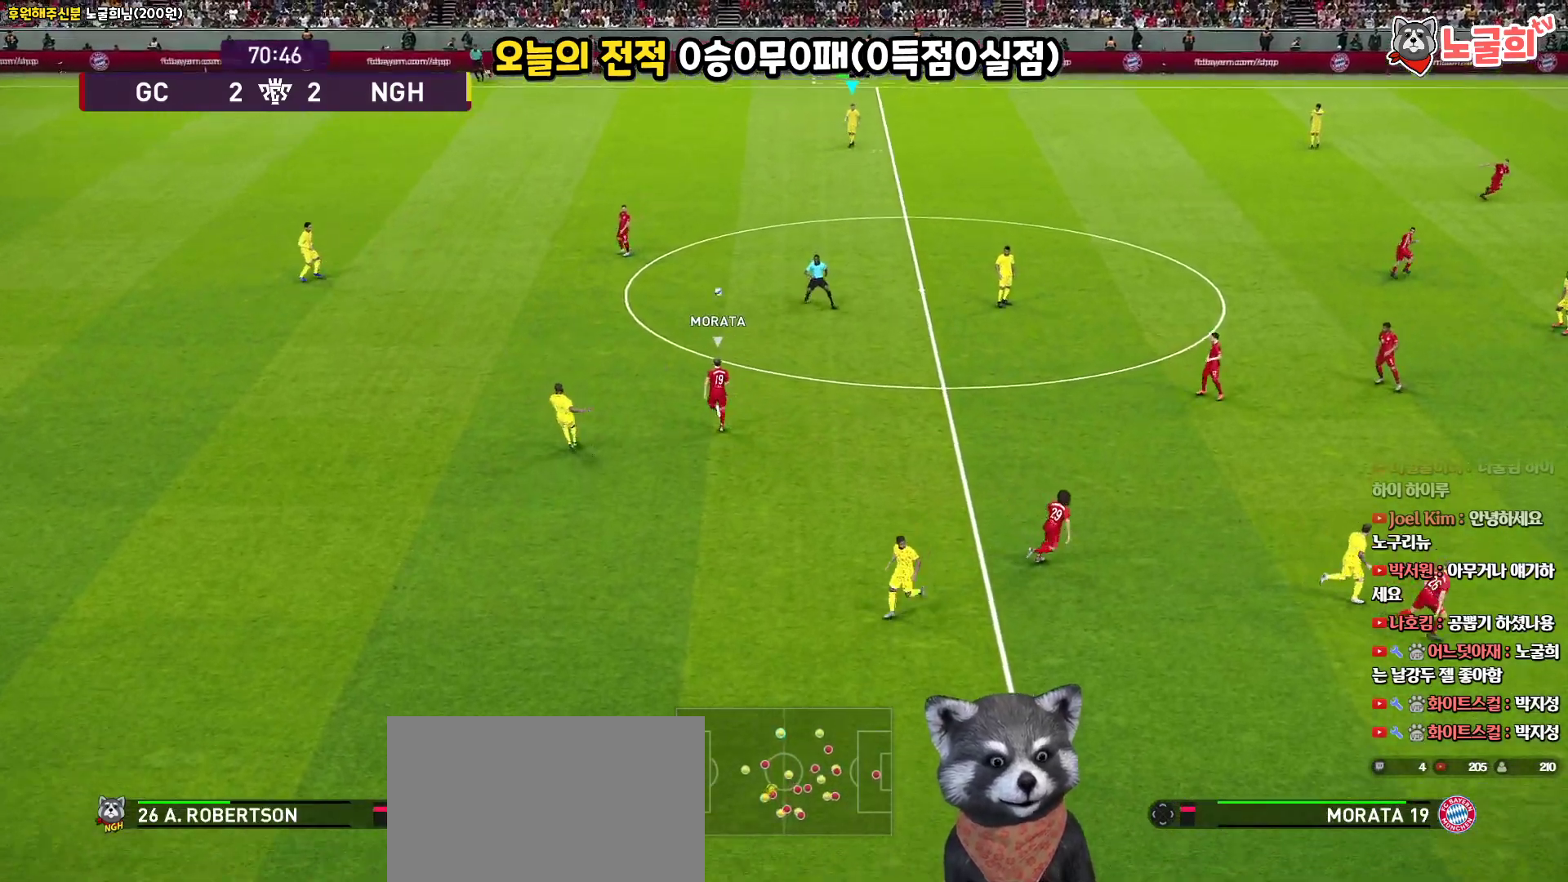
{"buttons": [], "left_stick": "center", "right_stick": "center", "events": []}
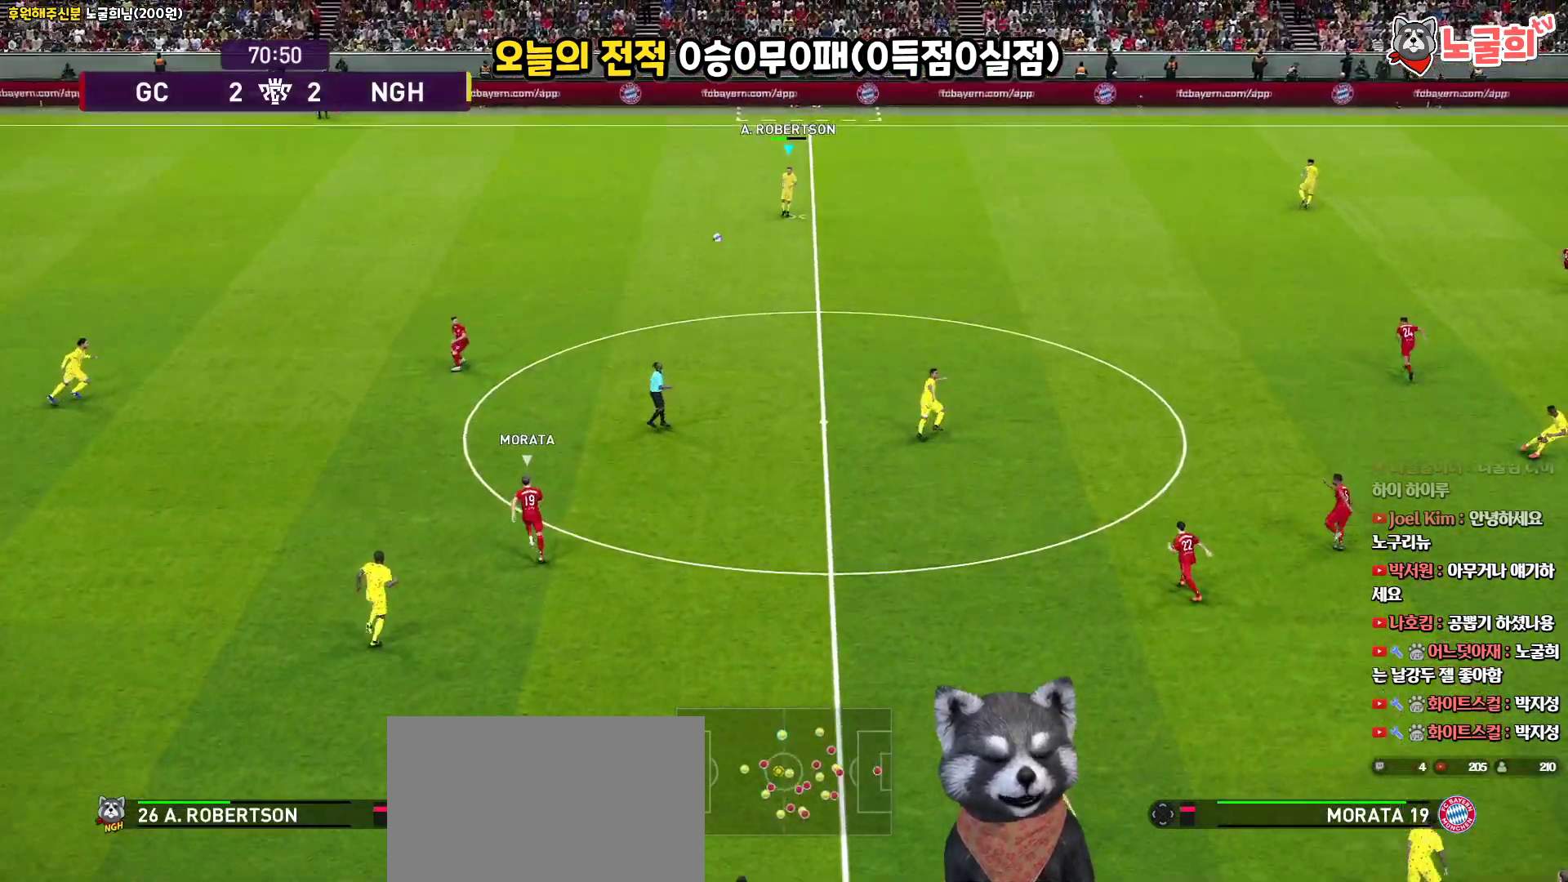
{"buttons": [], "left_stick": "right", "right_stick": "center", "events": [[117, "left_stick", "right"]]}
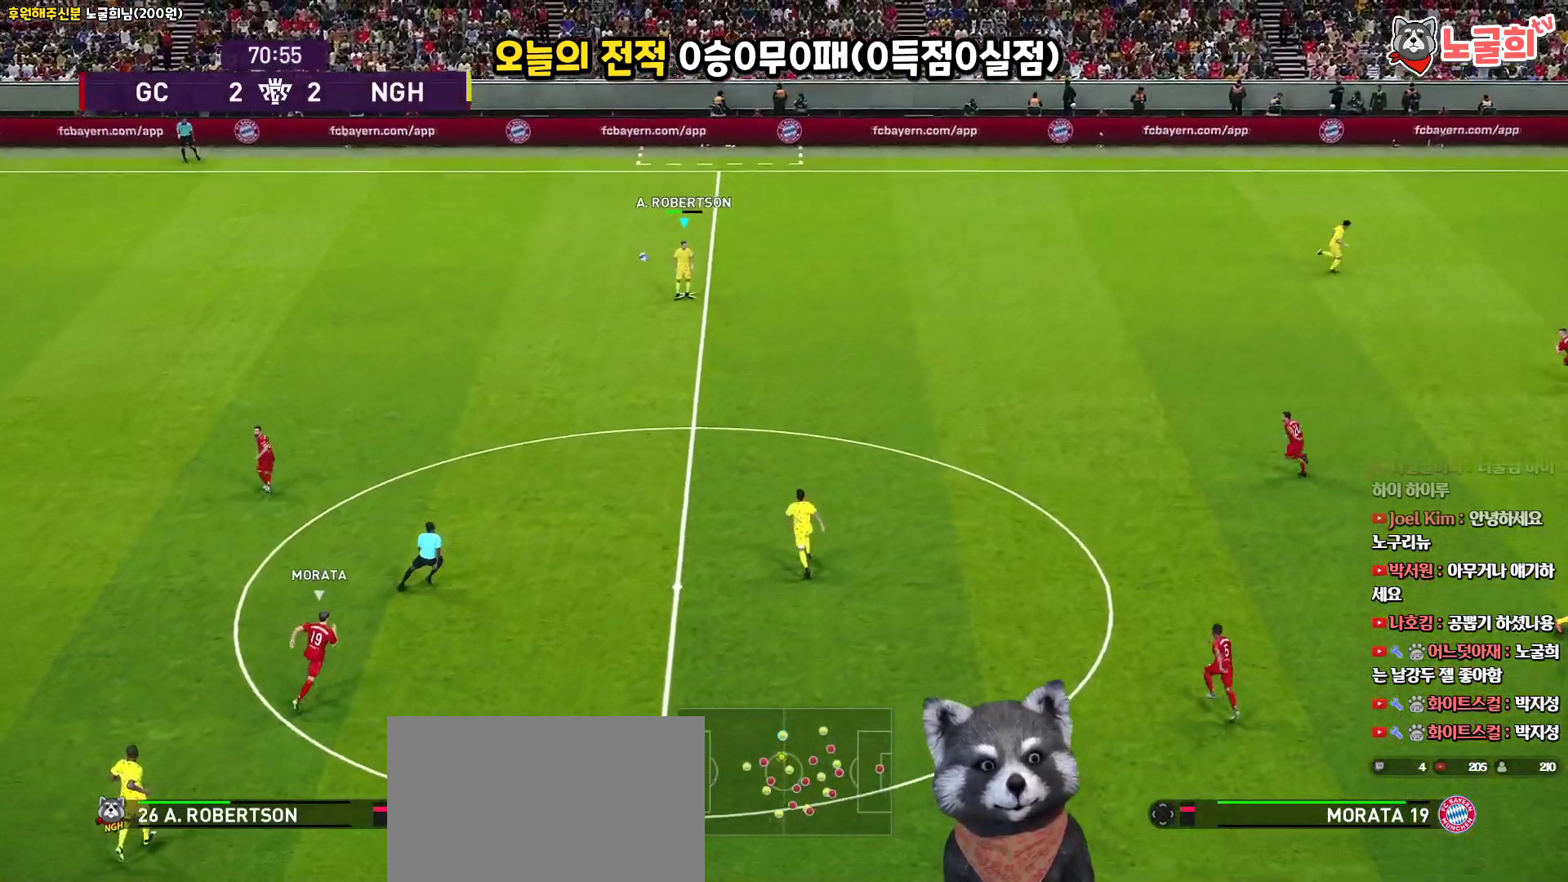
{"buttons": [], "left_stick": "right", "right_stick": "center", "events": []}